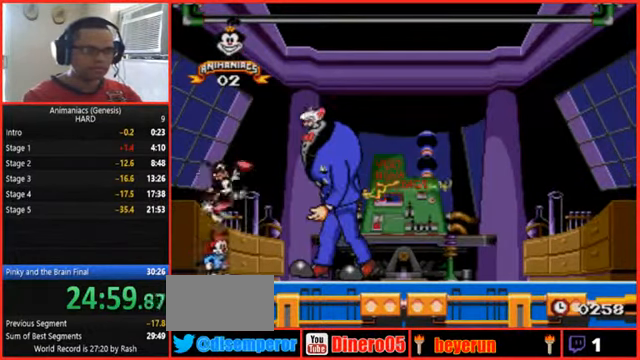
Gameplay with a controller (Nintendo layout); each line is a JSON object with the inputs held at the frame after it (dt_ms = milliseconds from this image to that frame). "events" lists button and stick changes between this image and that frame as [ms after this image, input, new state], when the widget could be followed in between. Not read: L3 R3 START.
{"dt_ms": 500, "buttons": ["DPAD_LEFT"], "events": [[134, "DPAD_LEFT", "down"]]}
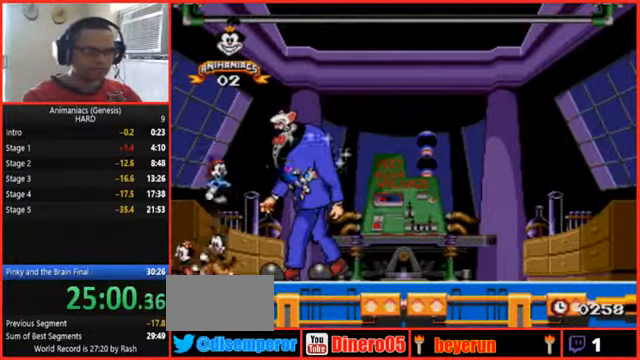
{"dt_ms": 1000, "buttons": []}
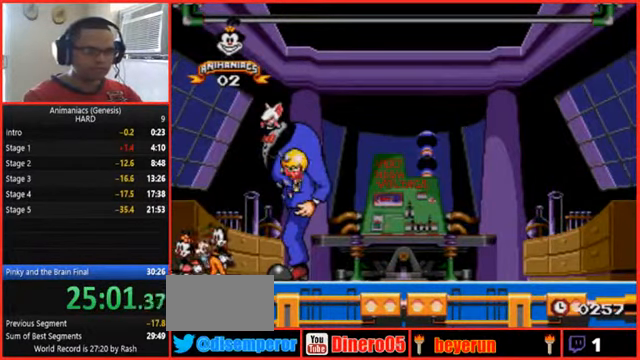
{"dt_ms": 500, "buttons": [], "events": []}
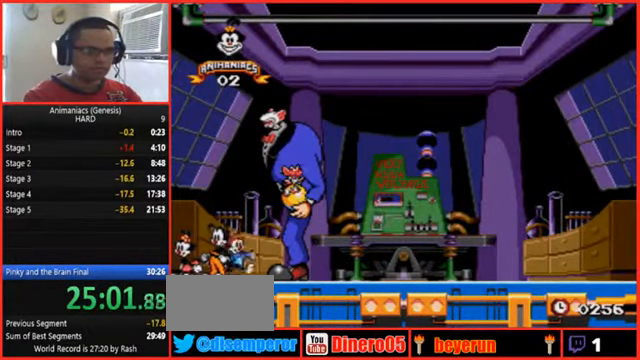
{"dt_ms": 500, "buttons": [], "events": [[167, "A", "down"], [334, "A", "up"]]}
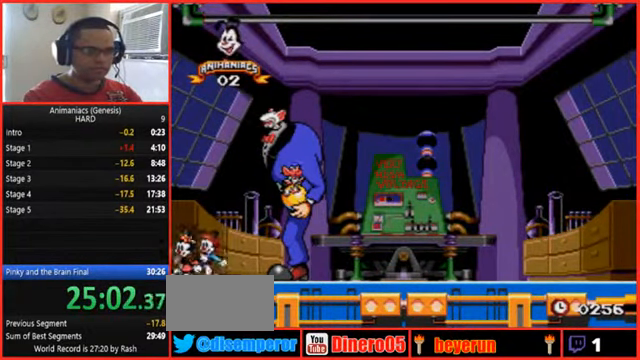
{"dt_ms": 500, "buttons": [], "events": []}